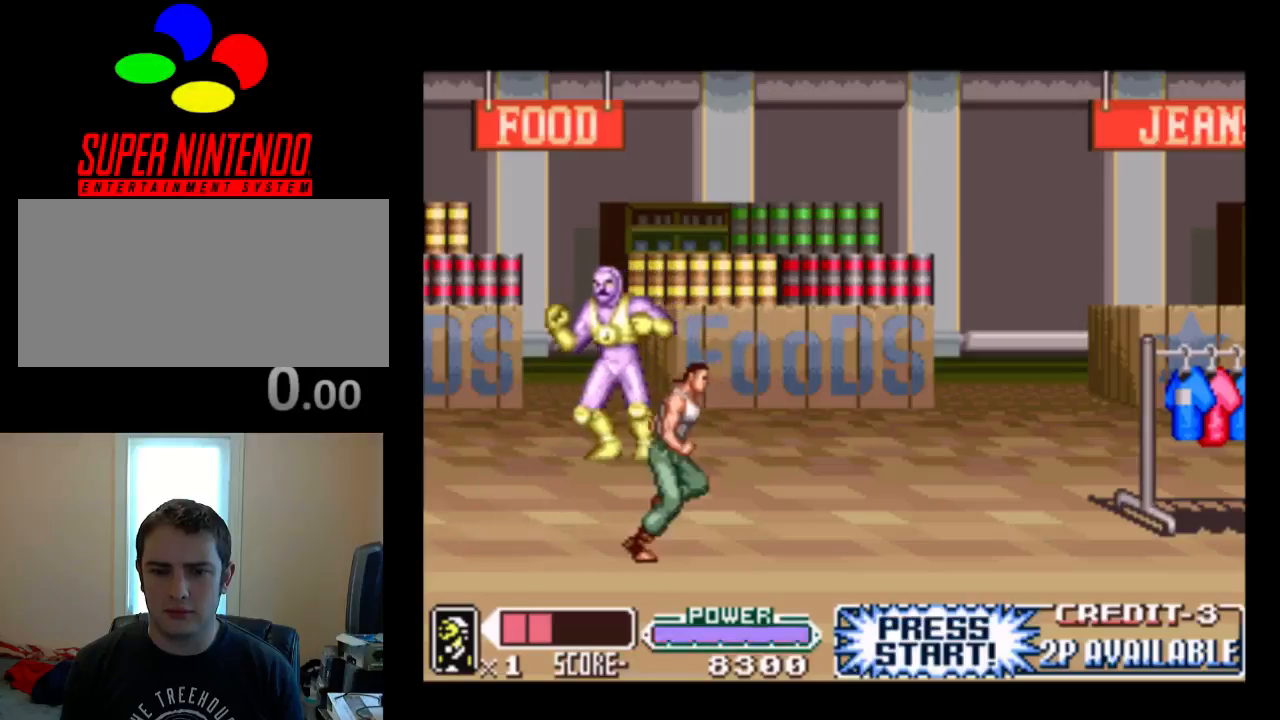
Gameplay with a controller (Nintendo layout); each line is a JSON object with the inputs held at the frame after it. "events" lists button and stick changes between this image and that frame as [ms after this image, input, new state], when the widget could be followed in between. Not read: L3 R3.
{"buttons": ["DPAD_RIGHT"], "events": []}
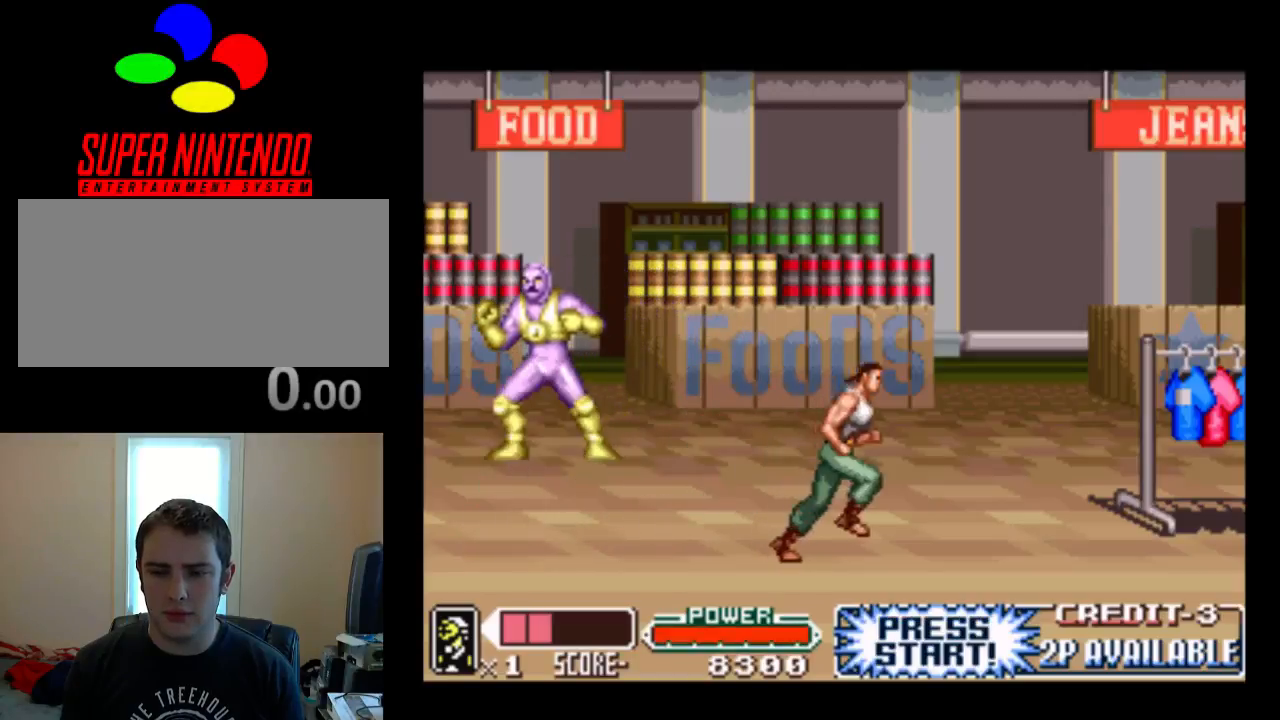
{"buttons": ["DPAD_RIGHT"], "events": []}
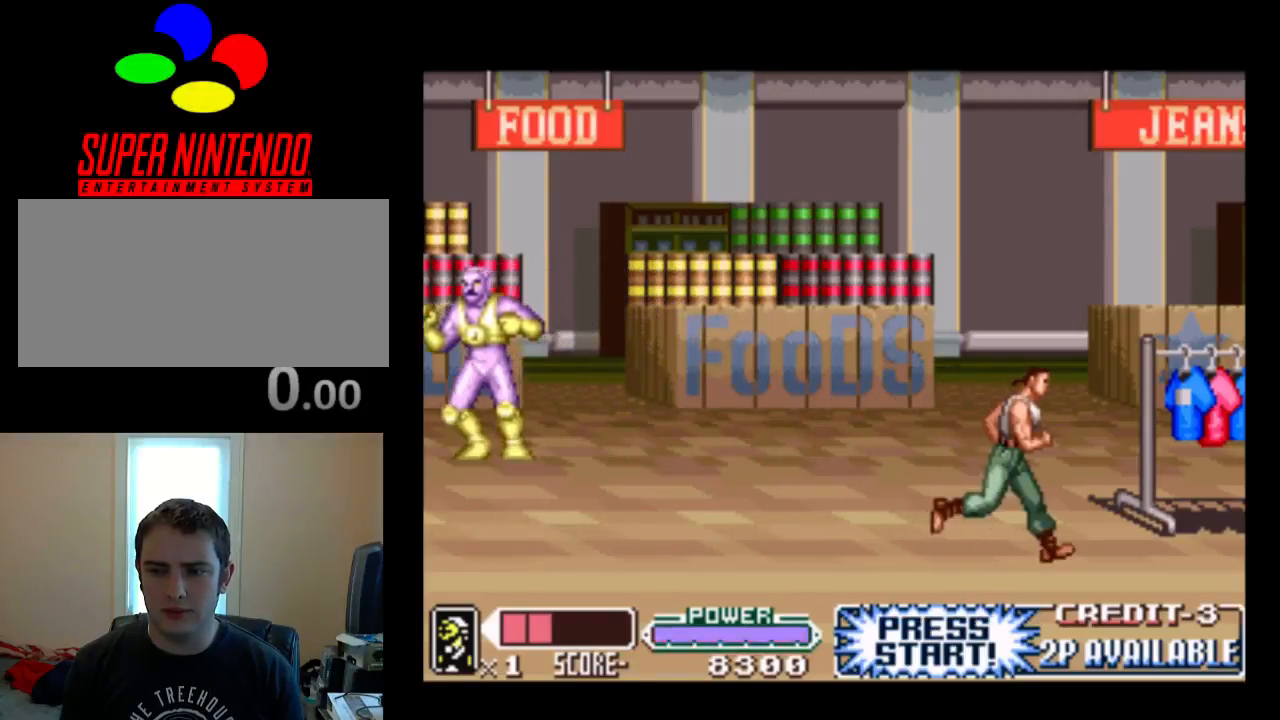
{"buttons": ["DPAD_RIGHT"], "events": []}
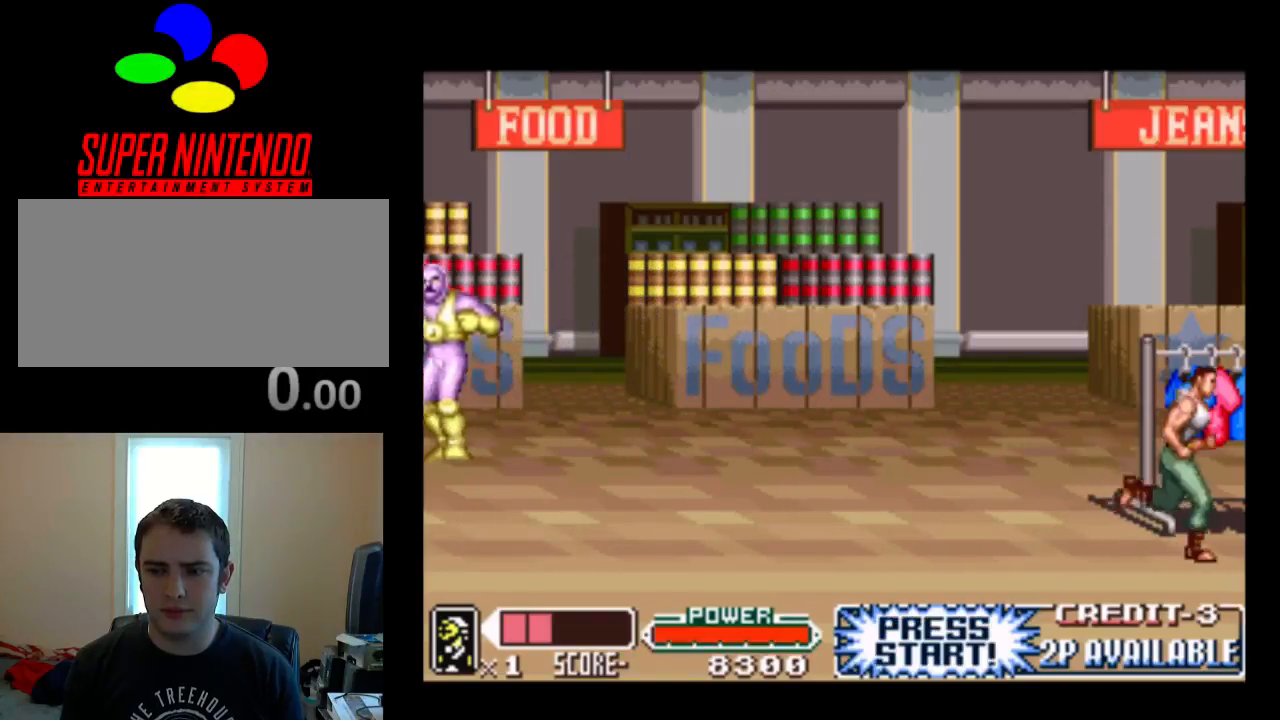
{"buttons": ["DPAD_LEFT"], "events": [[300, "DPAD_RIGHT", "up"], [400, "DPAD_LEFT", "down"]]}
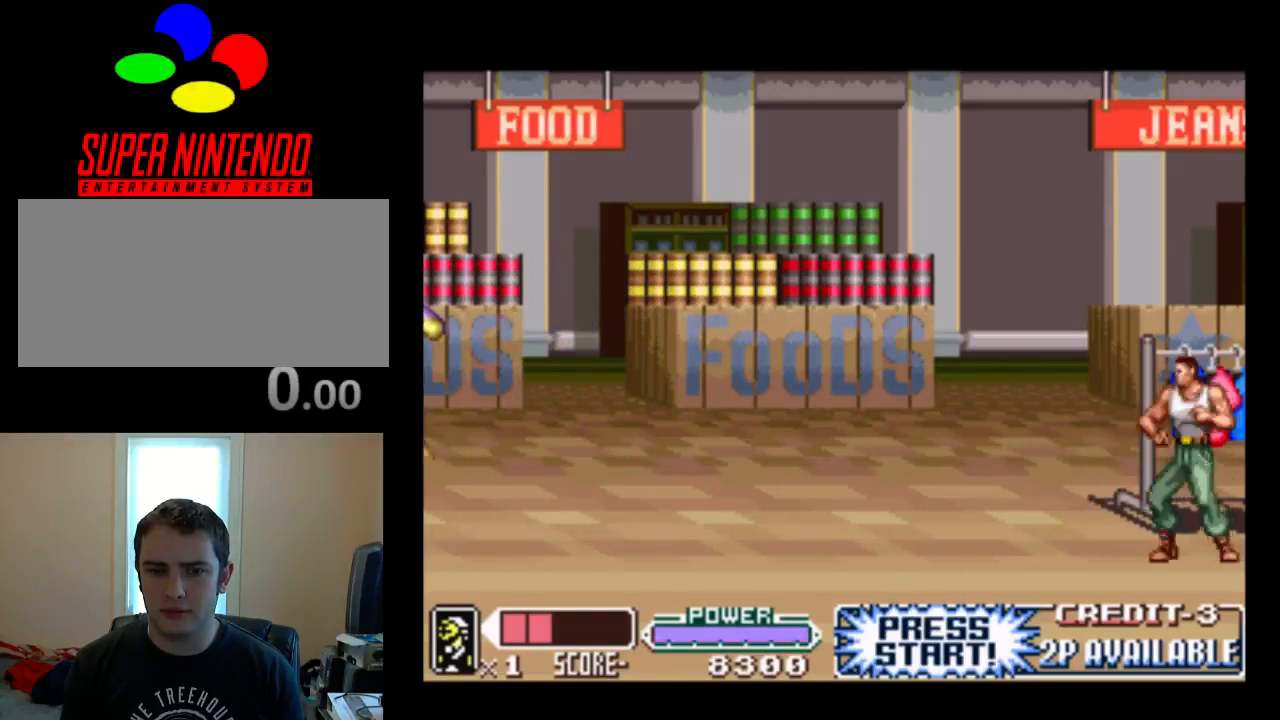
{"buttons": ["DPAD_LEFT"], "events": []}
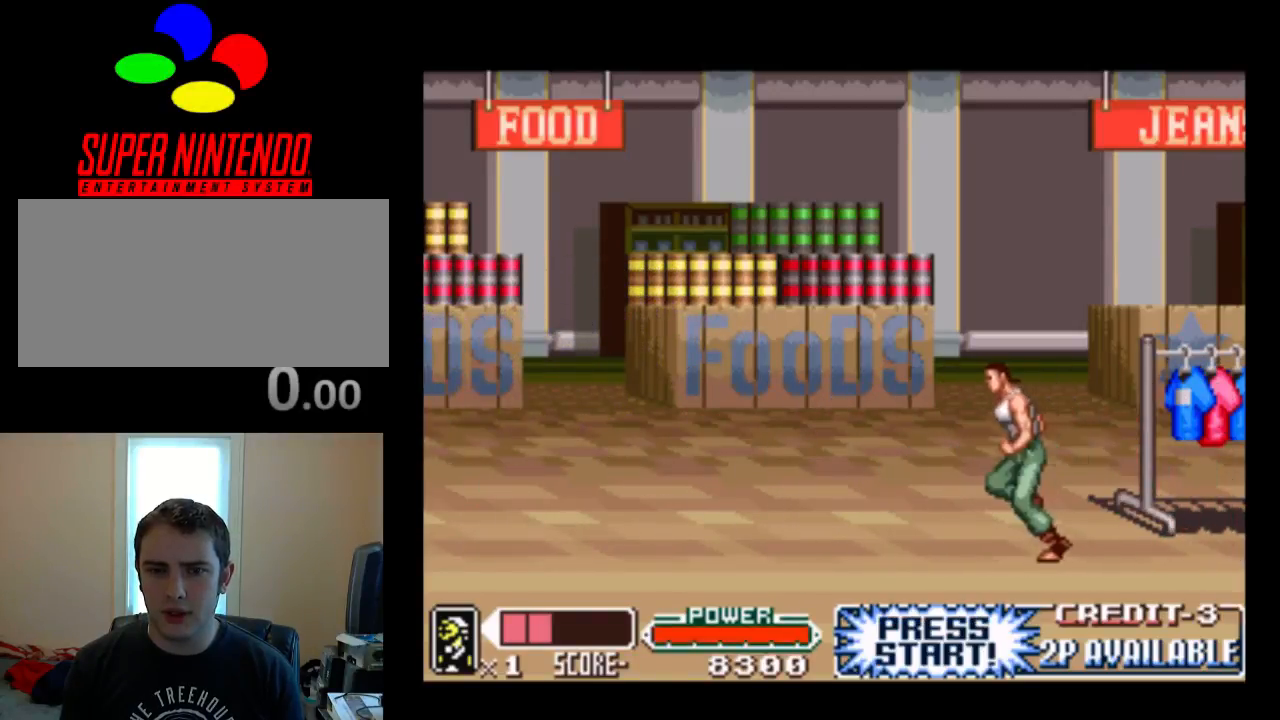
{"buttons": [], "events": [[500, "DPAD_LEFT", "up"]]}
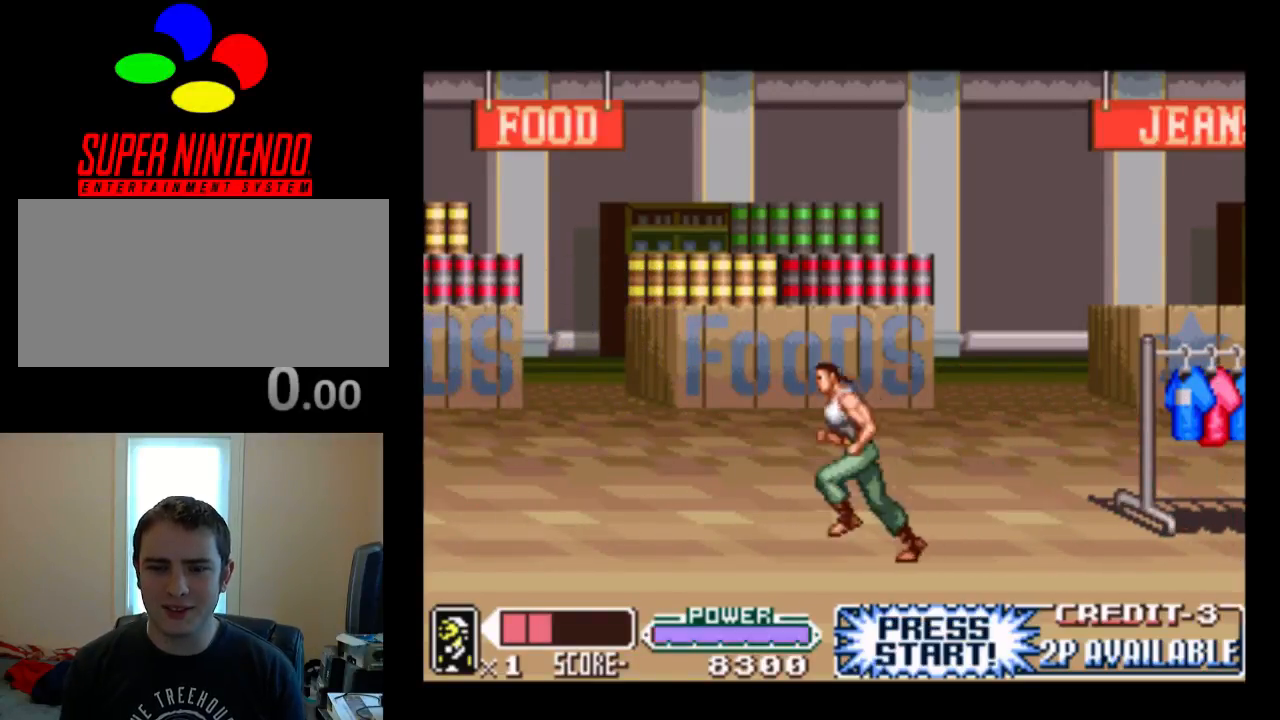
{"buttons": [], "events": [[100, "DPAD_RIGHT", "down"], [333, "DPAD_RIGHT", "up"]]}
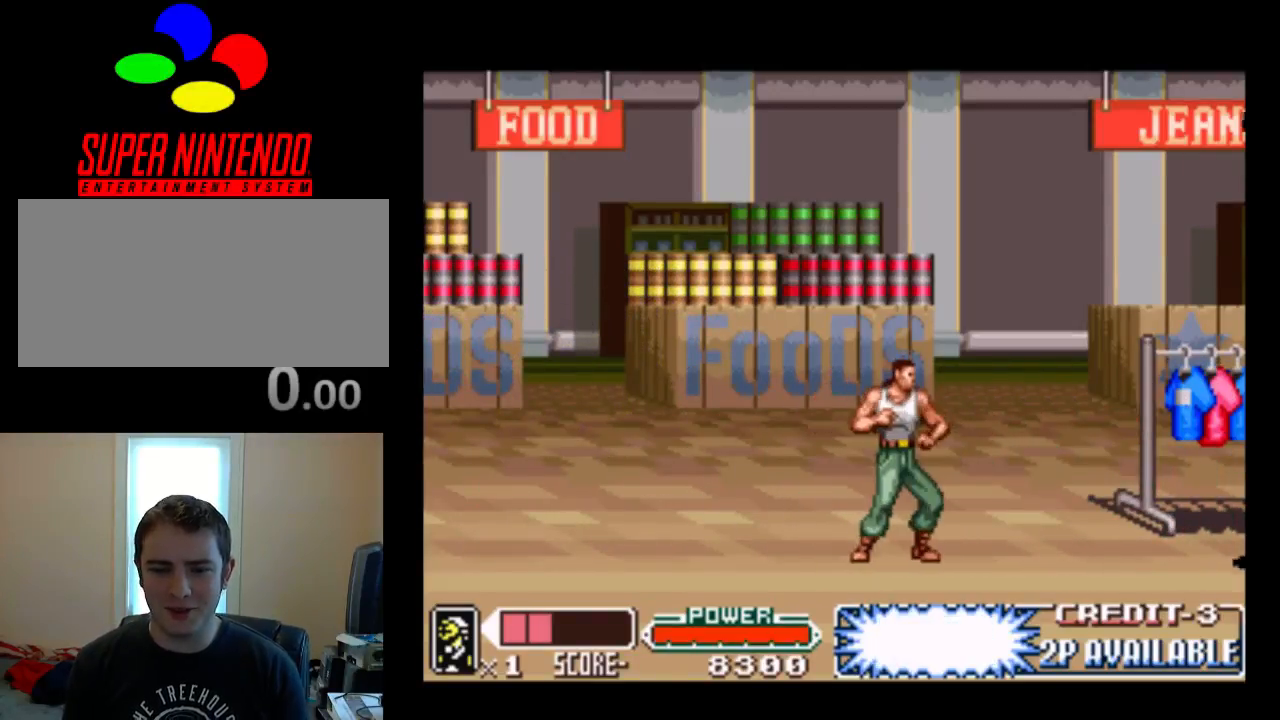
{"buttons": [], "events": []}
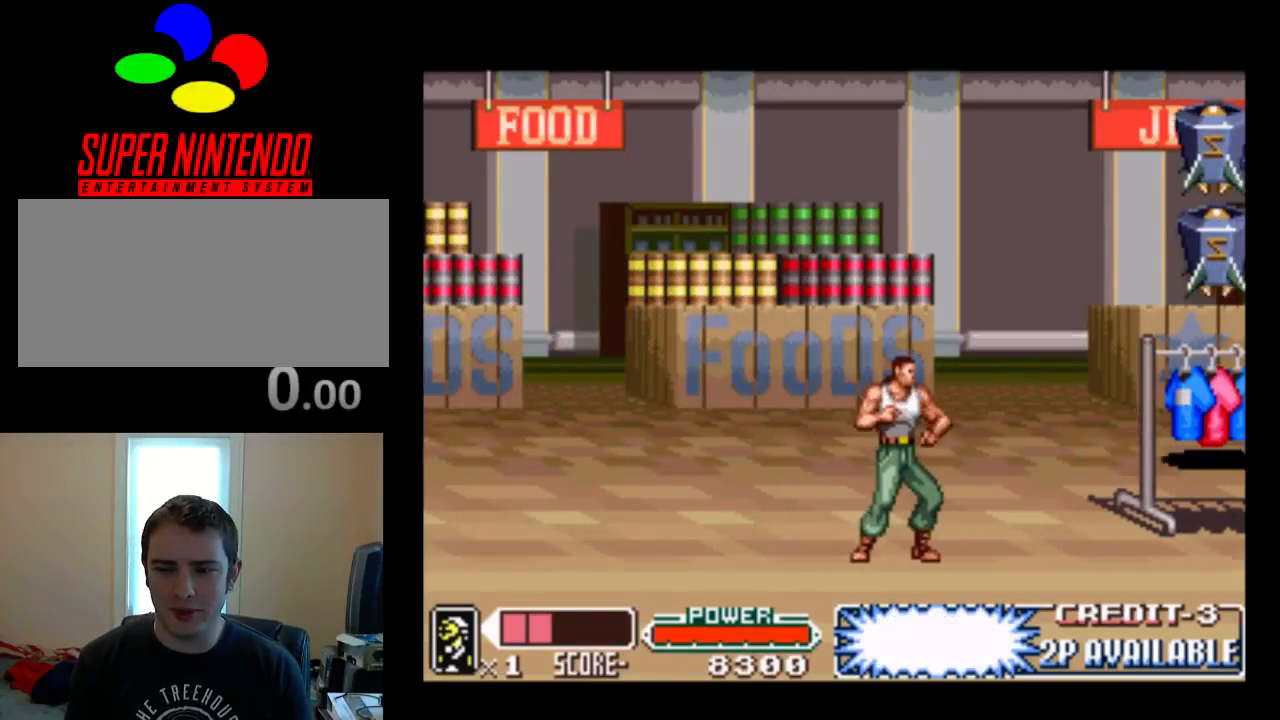
{"buttons": [], "events": [[83, "DPAD_LEFT", "down"], [250, "DPAD_LEFT", "up"], [350, "DPAD_RIGHT", "down"], [483, "DPAD_RIGHT", "up"]]}
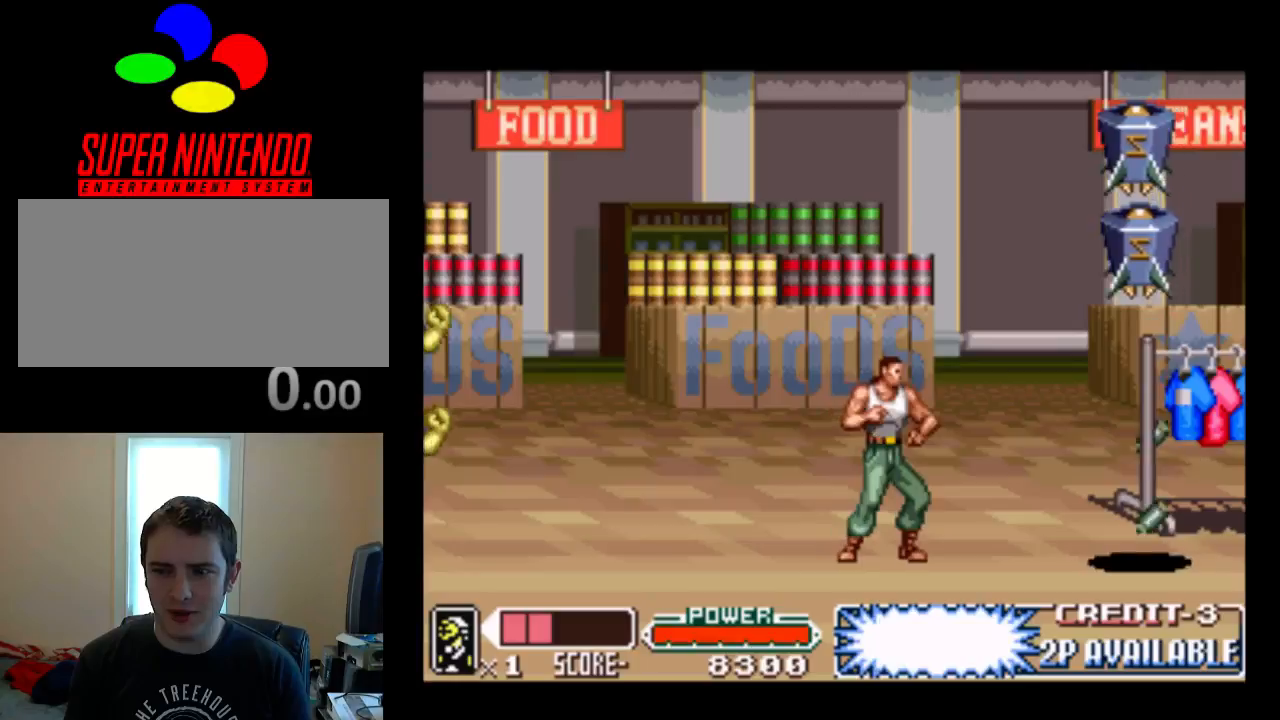
{"buttons": ["B"], "events": [[217, "DPAD_RIGHT", "down"], [317, "DPAD_RIGHT", "up"], [483, "B", "down"]]}
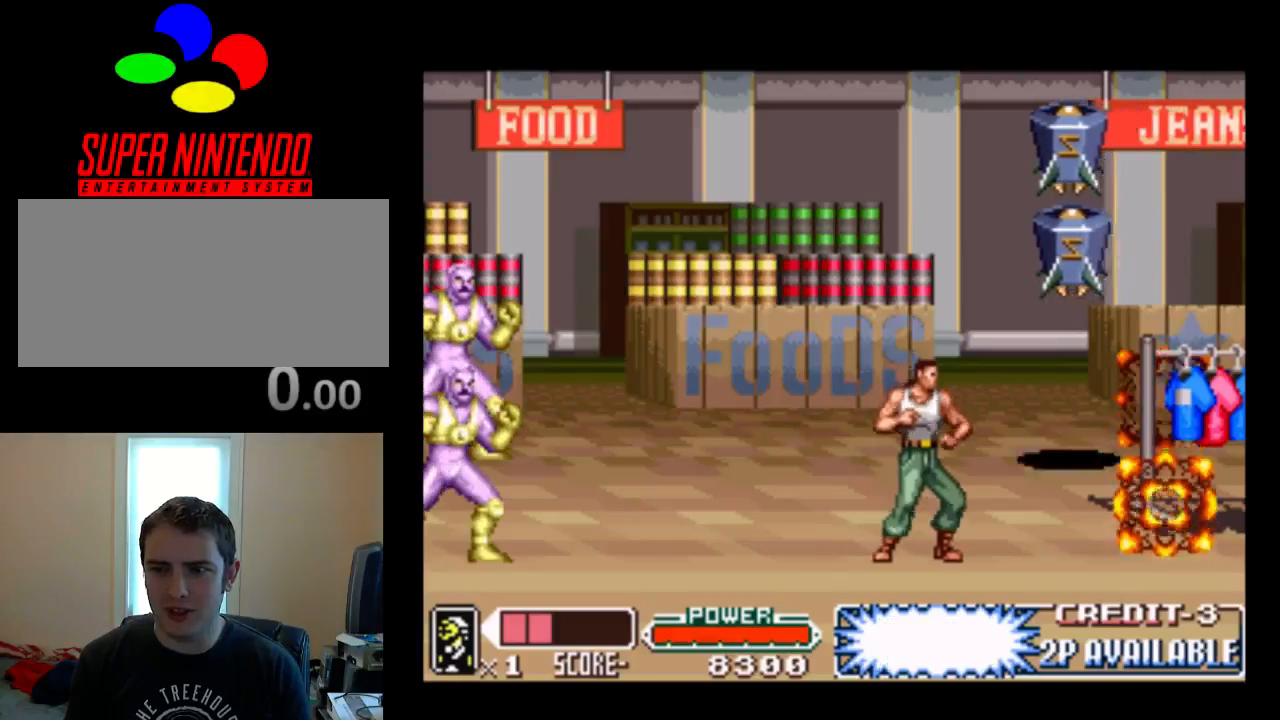
{"buttons": [], "events": [[83, "Y", "down"], [250, "B", "up"], [317, "Y", "up"]]}
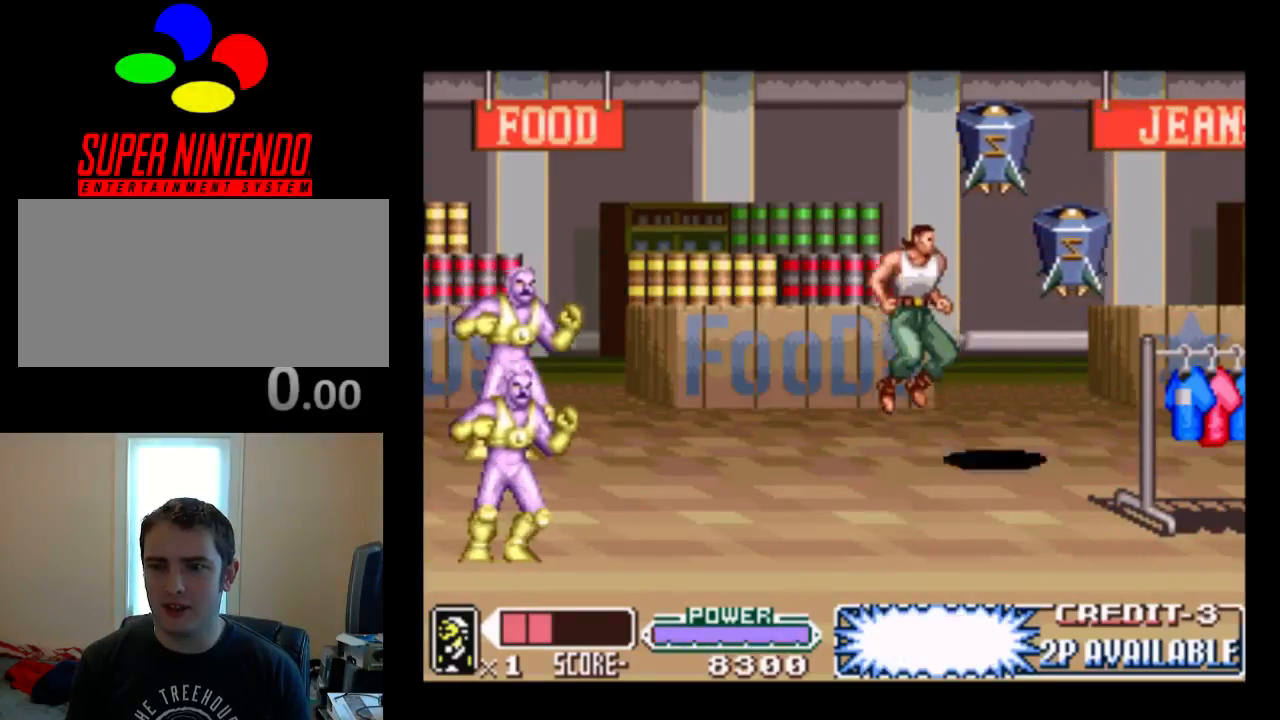
{"buttons": ["DPAD_LEFT"], "events": [[133, "DPAD_LEFT", "down"]]}
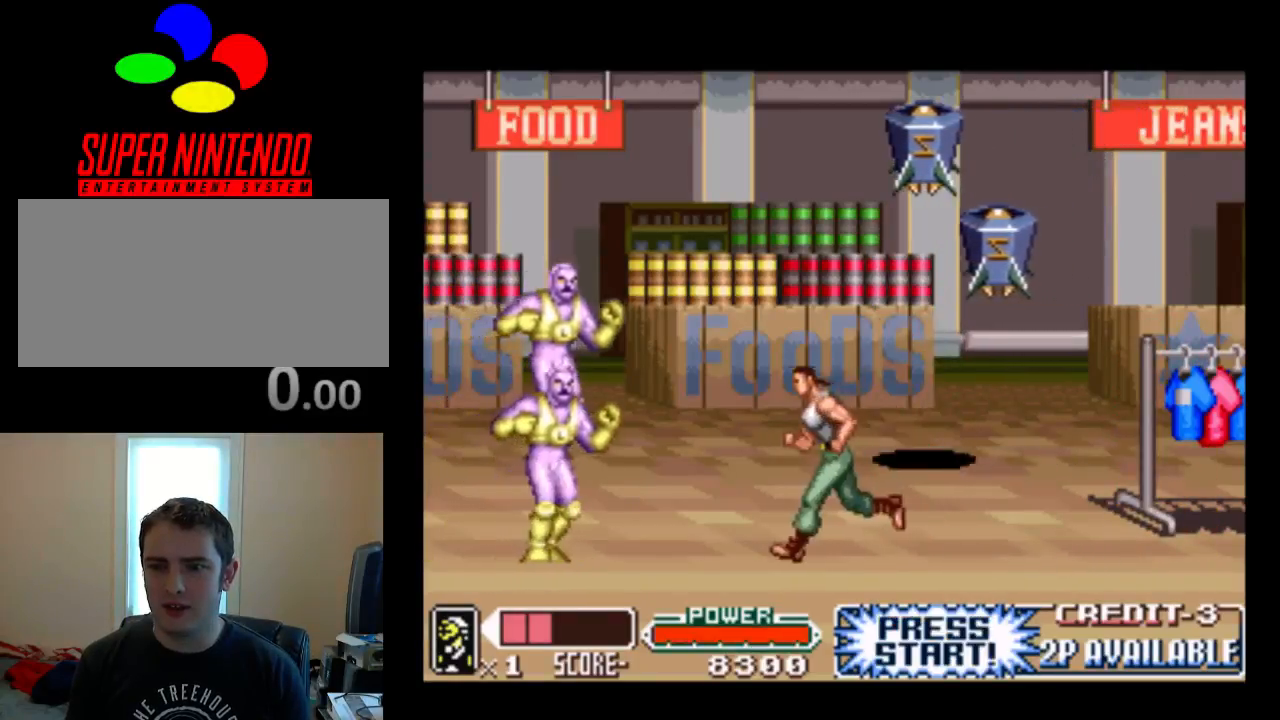
{"buttons": [], "events": [[33, "DPAD_LEFT", "up"], [67, "DPAD_RIGHT", "down"], [167, "DPAD_RIGHT", "up"], [200, "B", "down"], [300, "Y", "down"], [367, "B", "up"], [433, "Y", "up"]]}
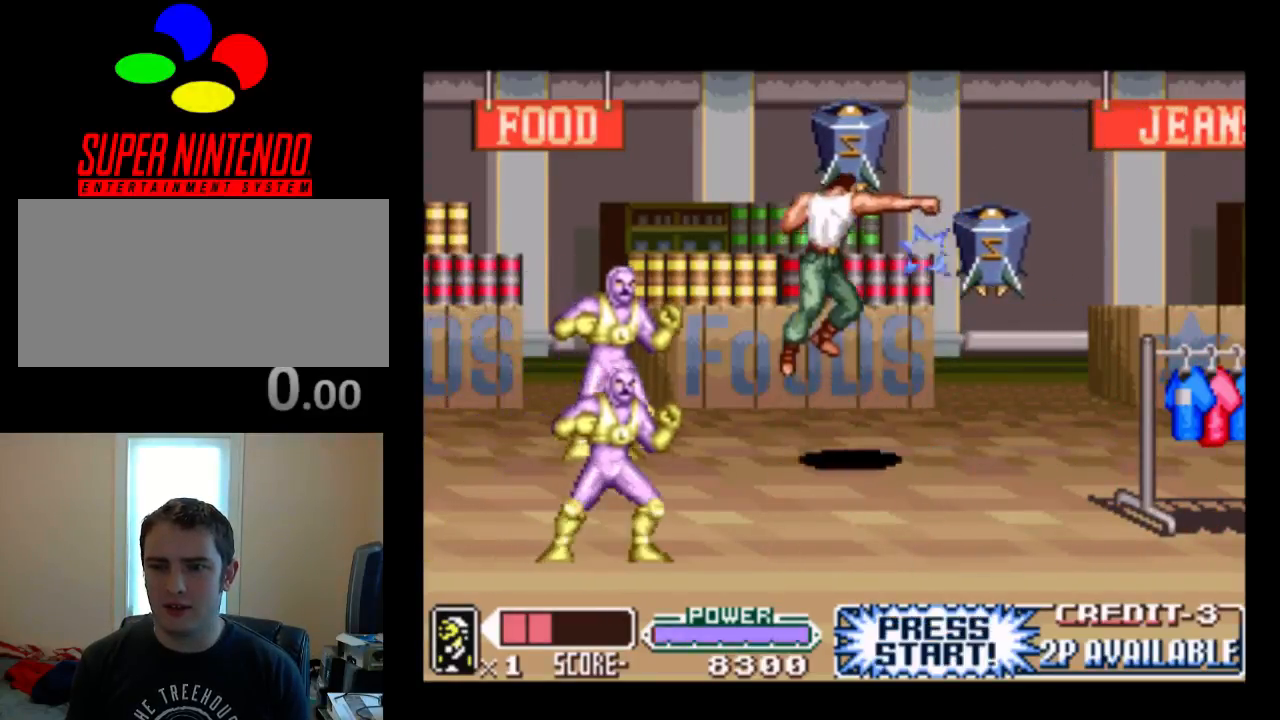
{"buttons": ["DPAD_LEFT"], "events": [[150, "DPAD_RIGHT", "down"], [350, "DPAD_RIGHT", "up"], [483, "DPAD_LEFT", "down"]]}
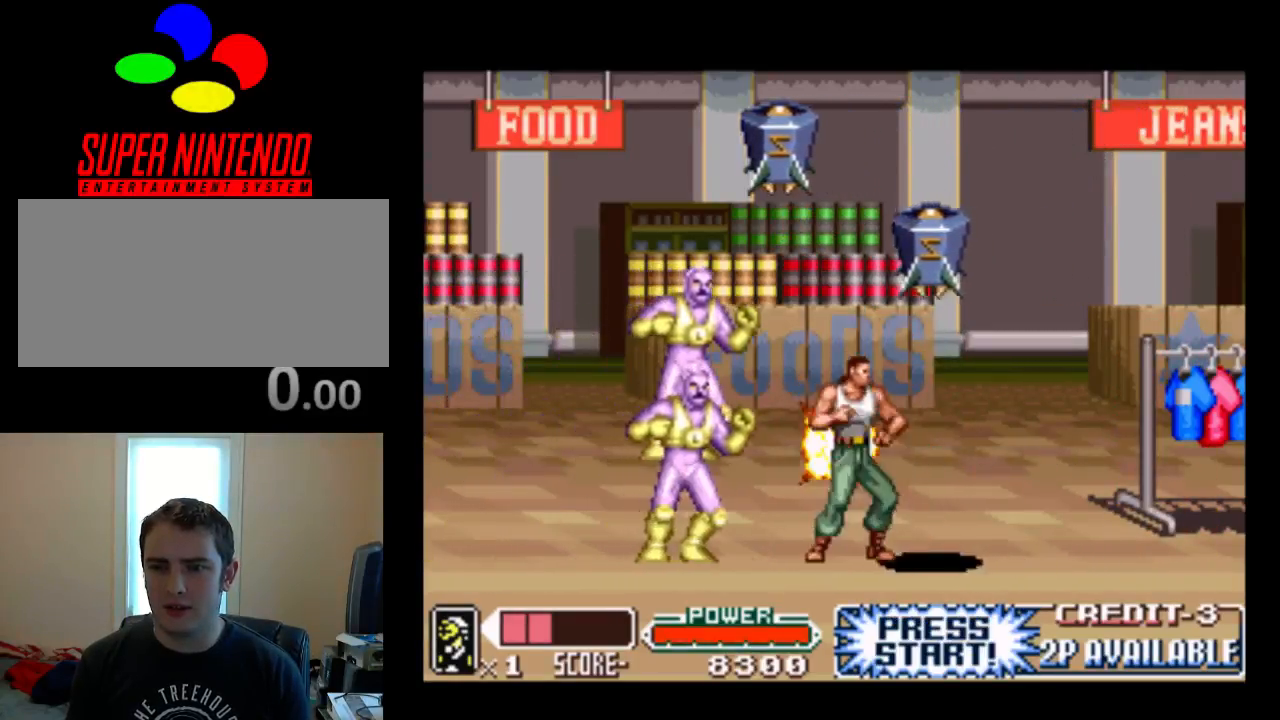
{"buttons": ["DPAD_LEFT"], "events": [[117, "DPAD_LEFT", "up"], [117, "Y", "down"], [283, "DPAD_LEFT", "down"], [283, "Y", "up"]]}
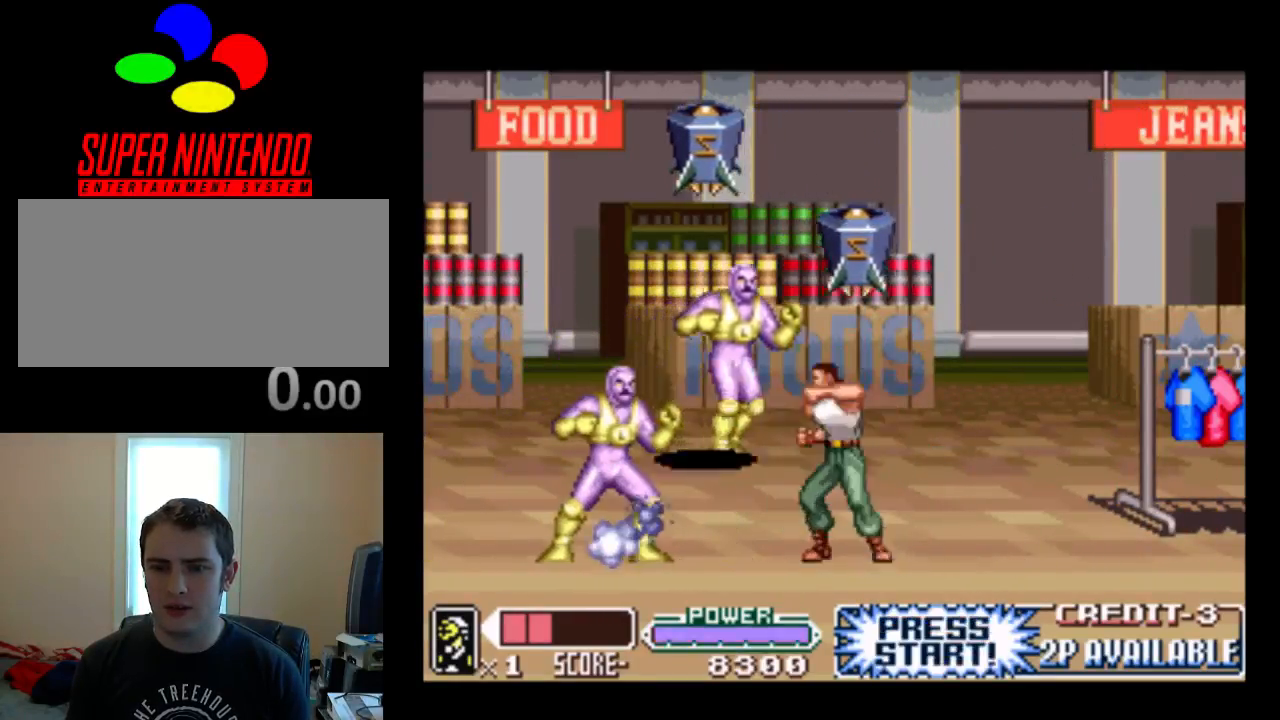
{"buttons": ["Y", "DPAD_LEFT"], "events": [[350, "Y", "down"]]}
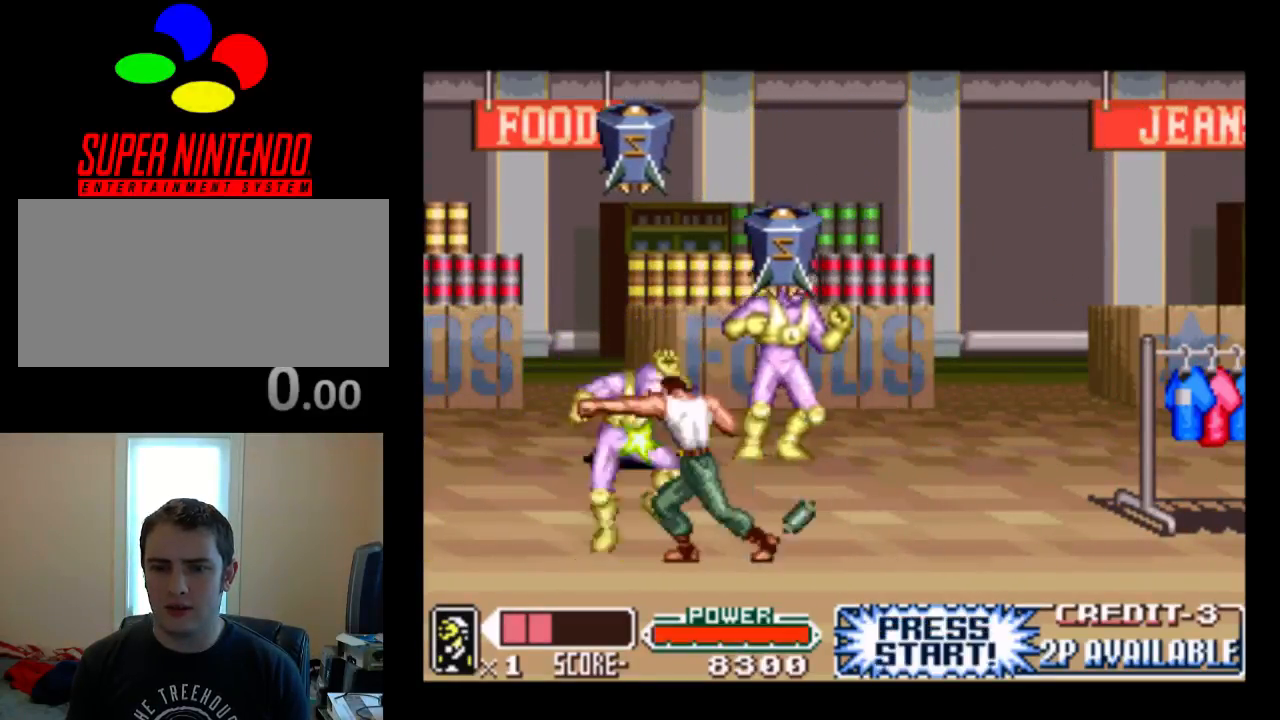
{"buttons": ["DPAD_LEFT"], "events": [[17, "Y", "up"]]}
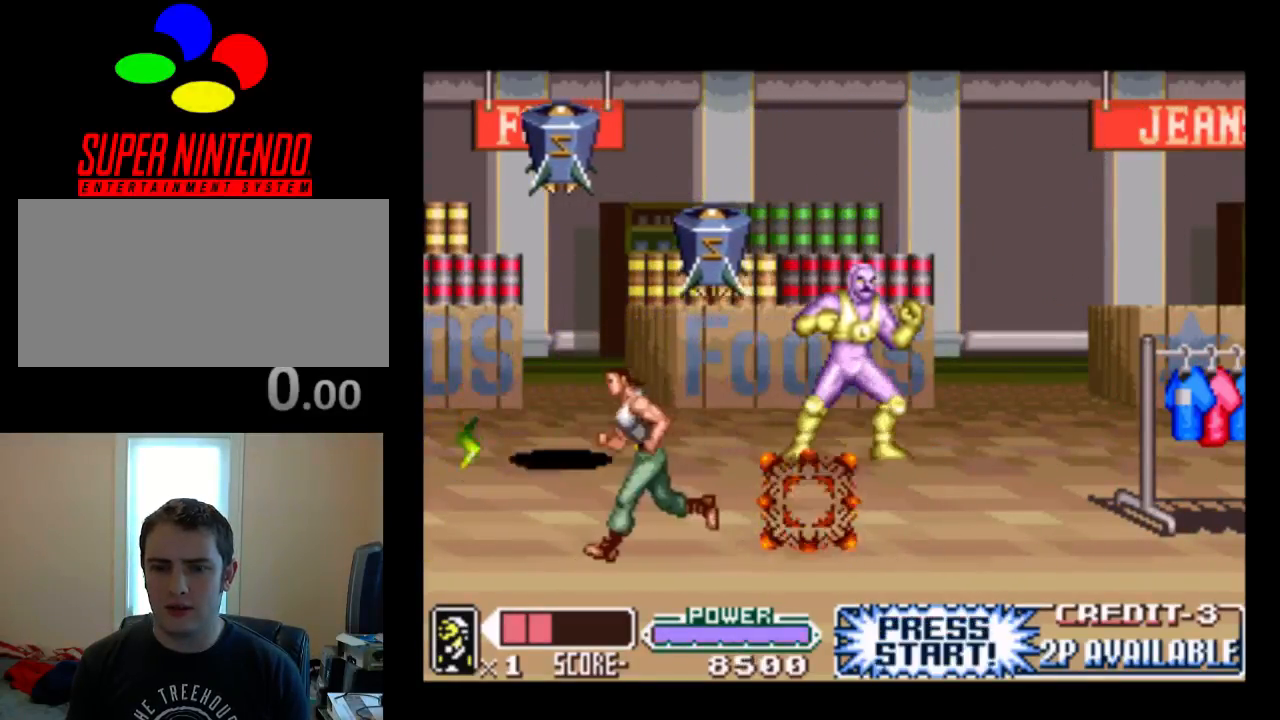
{"buttons": ["DPAD_RIGHT"], "events": [[83, "DPAD_LEFT", "up"], [183, "DPAD_RIGHT", "down"]]}
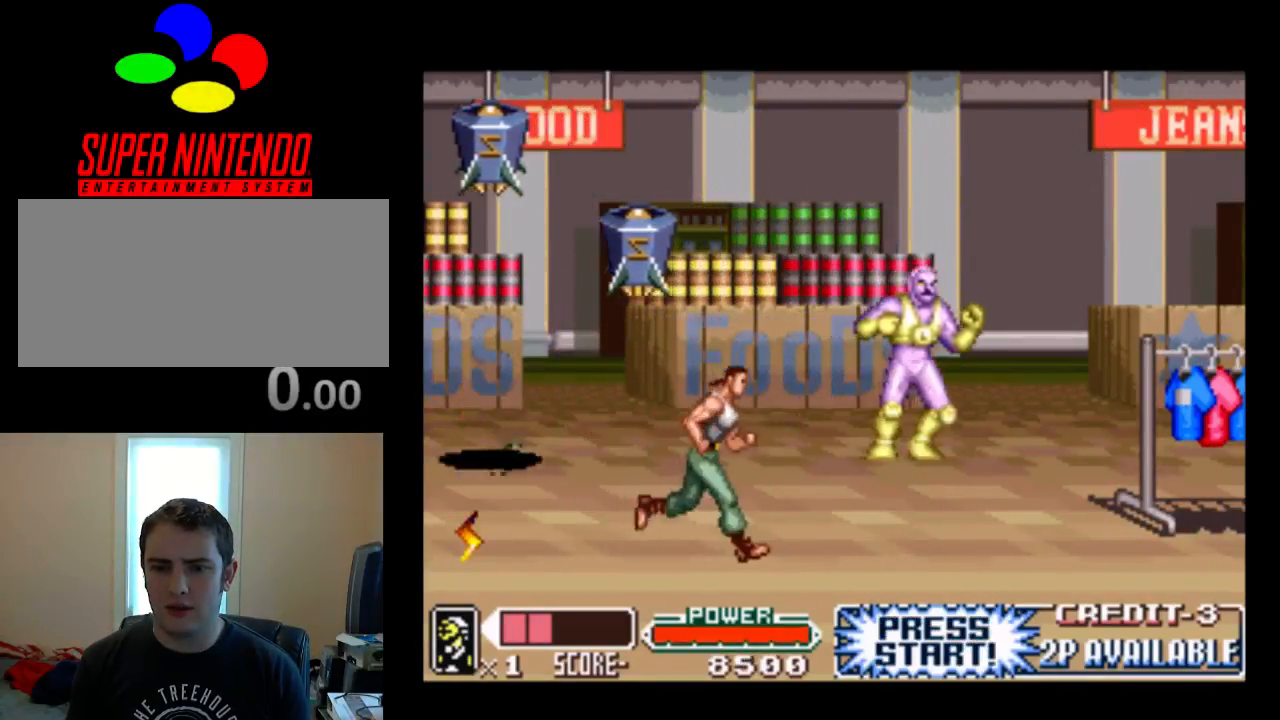
{"buttons": ["B", "Y", "DPAD_LEFT"], "events": [[200, "DPAD_RIGHT", "up"], [233, "DPAD_LEFT", "down"], [300, "B", "down"], [467, "Y", "down"]]}
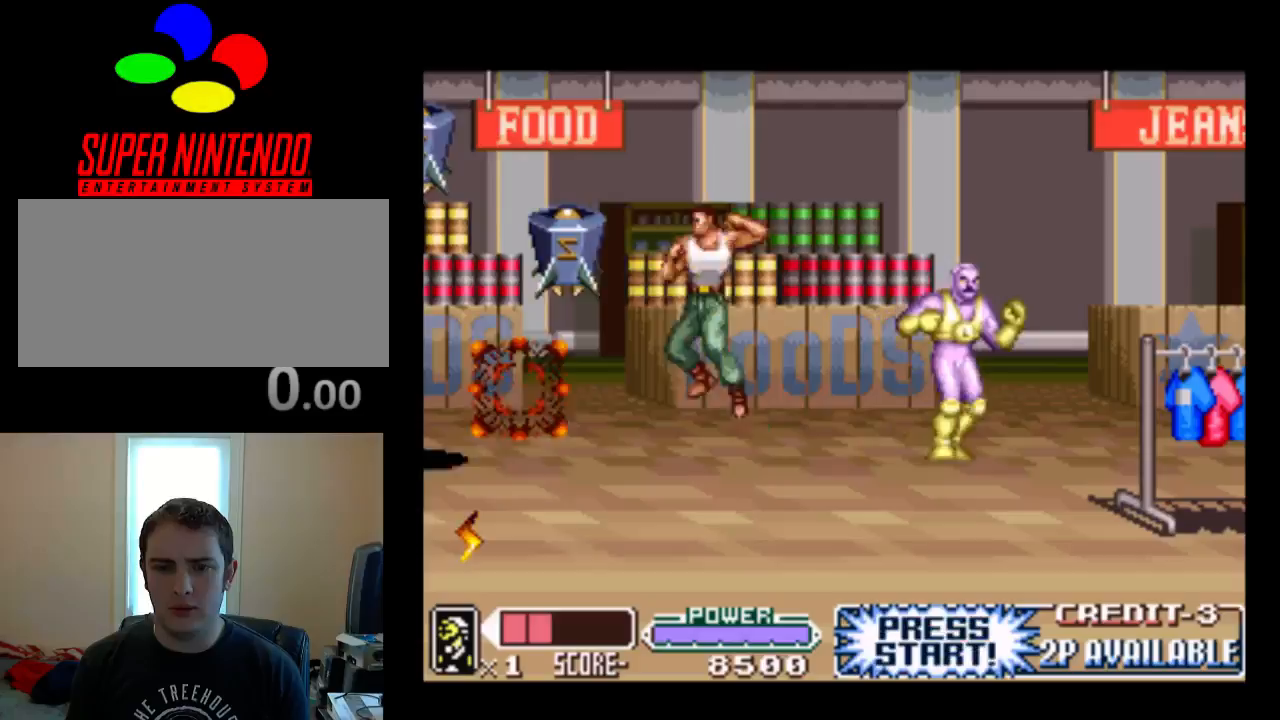
{"buttons": ["DPAD_LEFT"], "events": [[100, "Y", "up"], [133, "B", "up"], [200, "Y", "down"], [300, "Y", "up"]]}
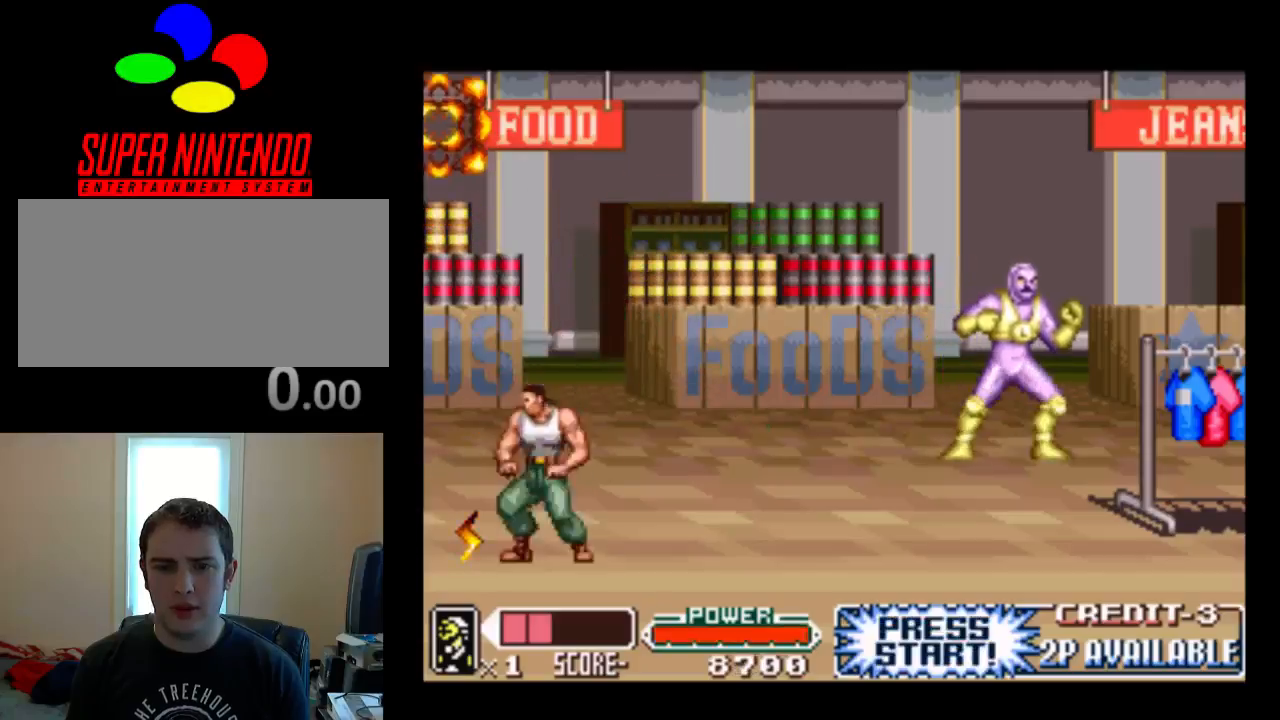
{"buttons": ["DPAD_RIGHT"], "events": [[283, "DPAD_LEFT", "up"], [317, "DPAD_RIGHT", "down"]]}
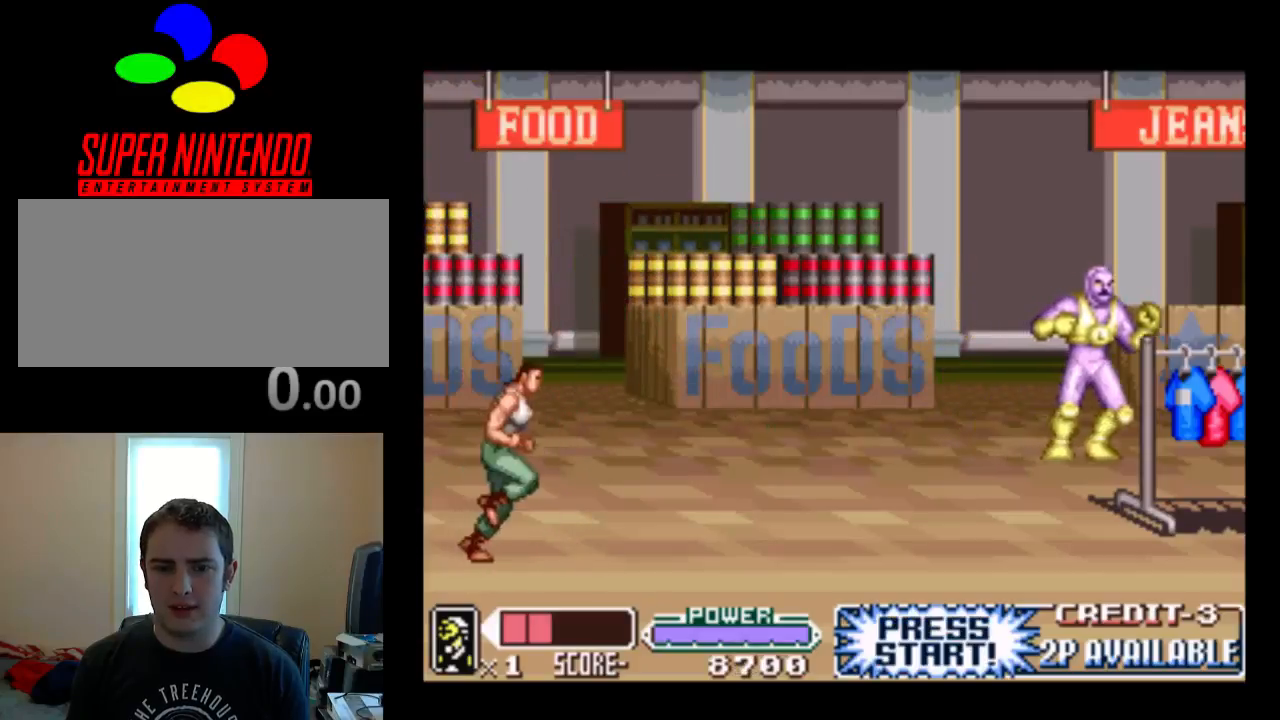
{"buttons": ["DPAD_RIGHT"], "events": []}
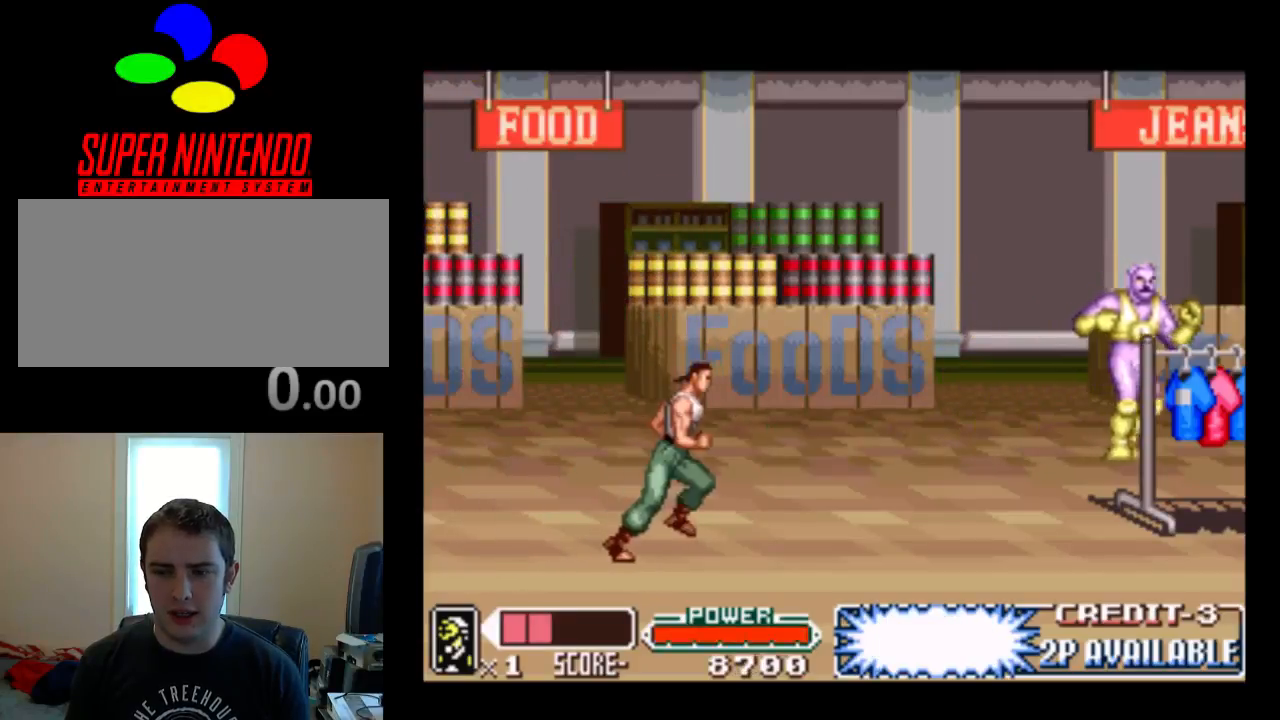
{"buttons": ["DPAD_RIGHT"], "events": []}
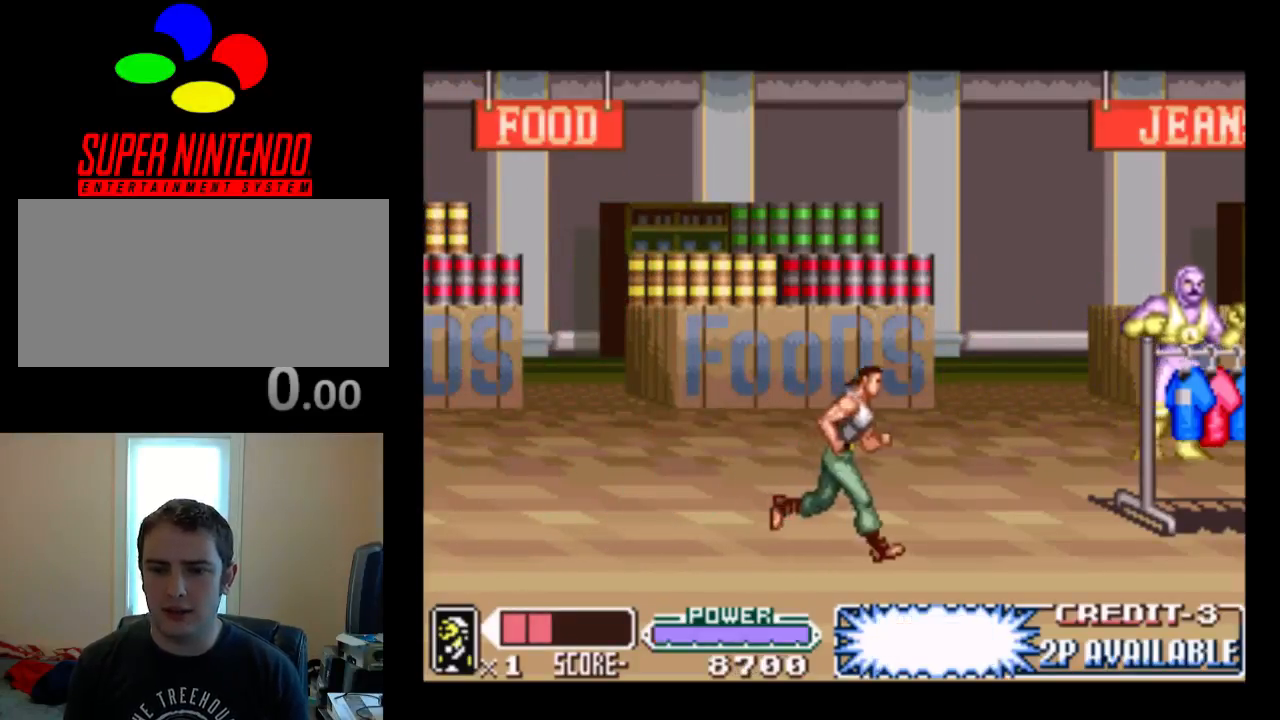
{"buttons": ["DPAD_RIGHT"], "events": []}
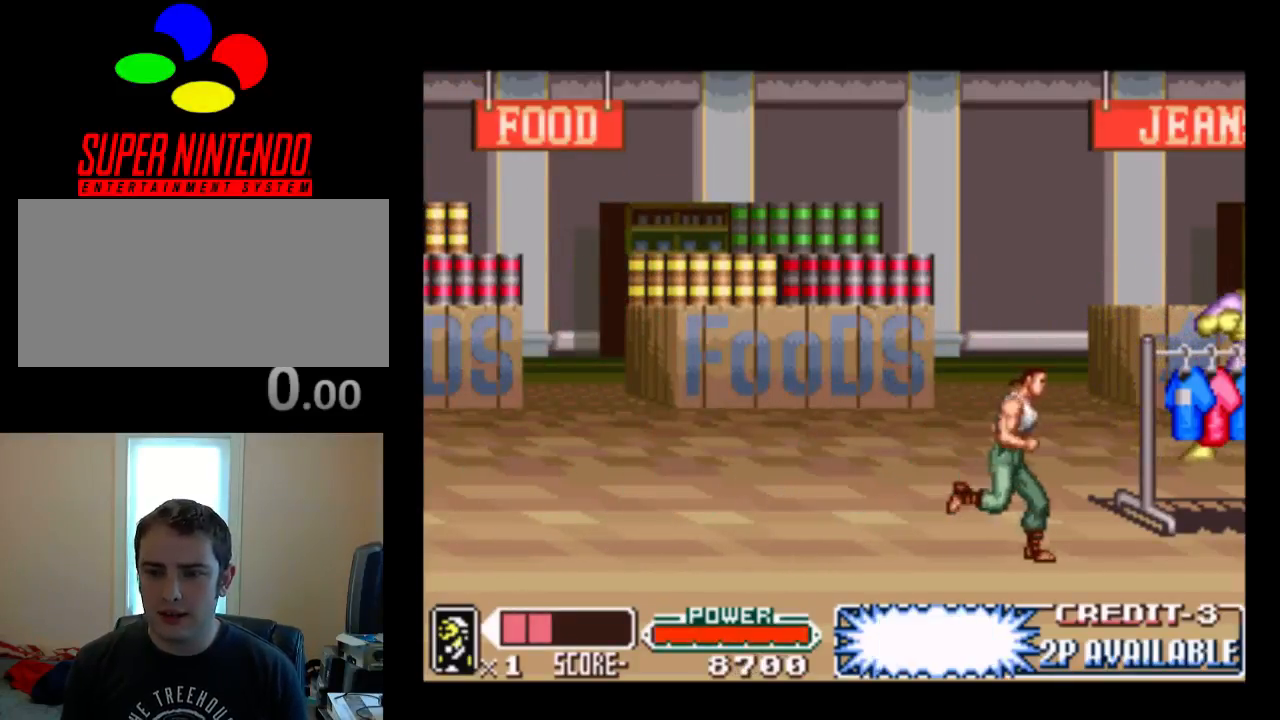
{"buttons": ["DPAD_RIGHT"], "events": []}
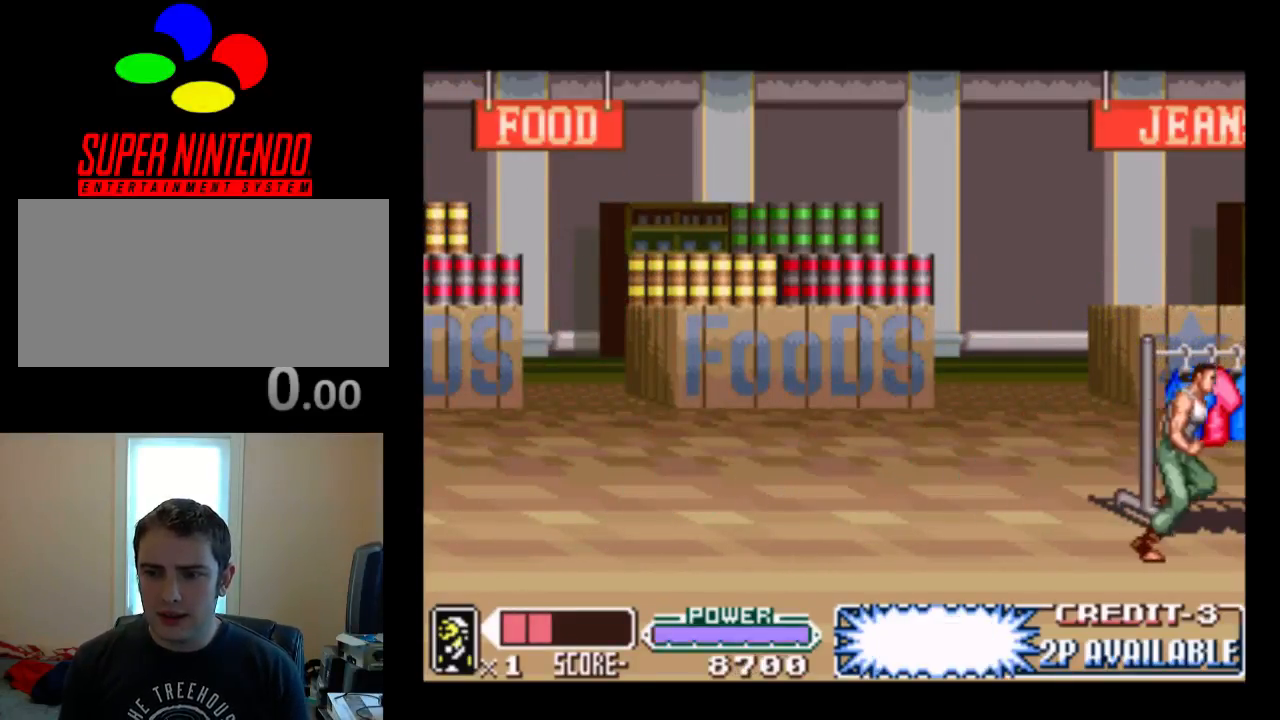
{"buttons": ["DPAD_RIGHT"], "events": []}
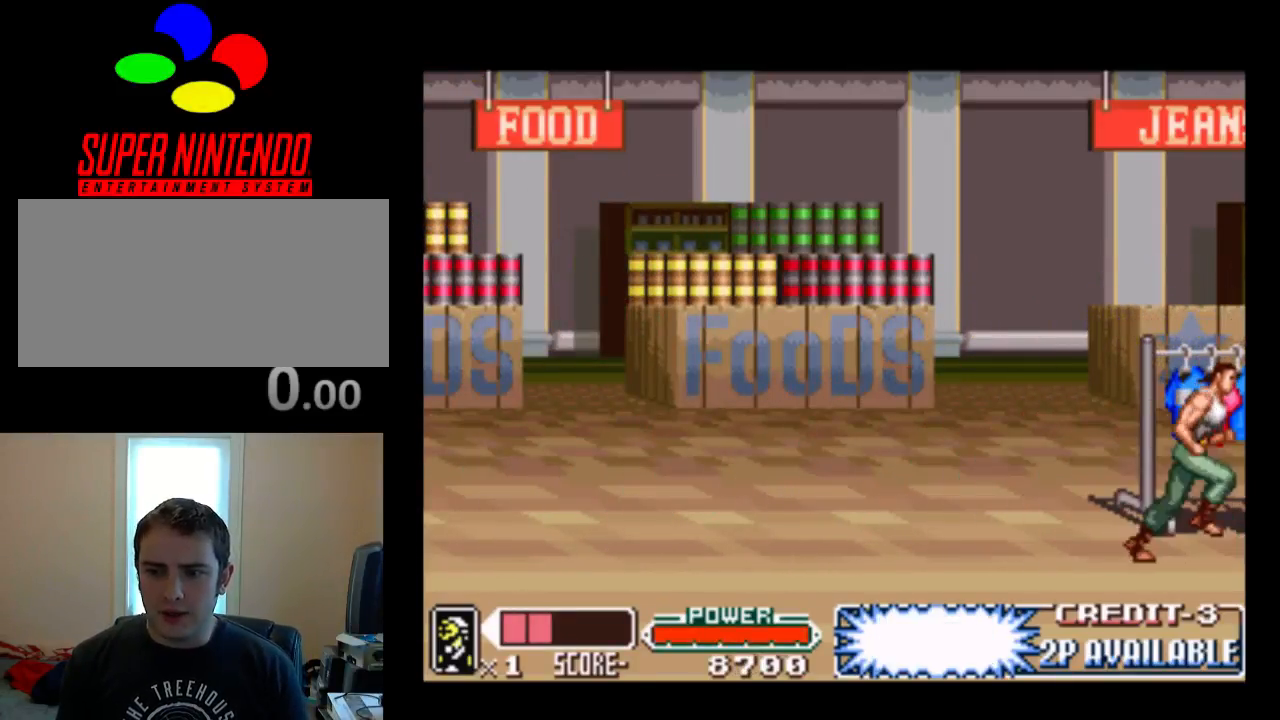
{"buttons": ["DPAD_RIGHT"], "events": []}
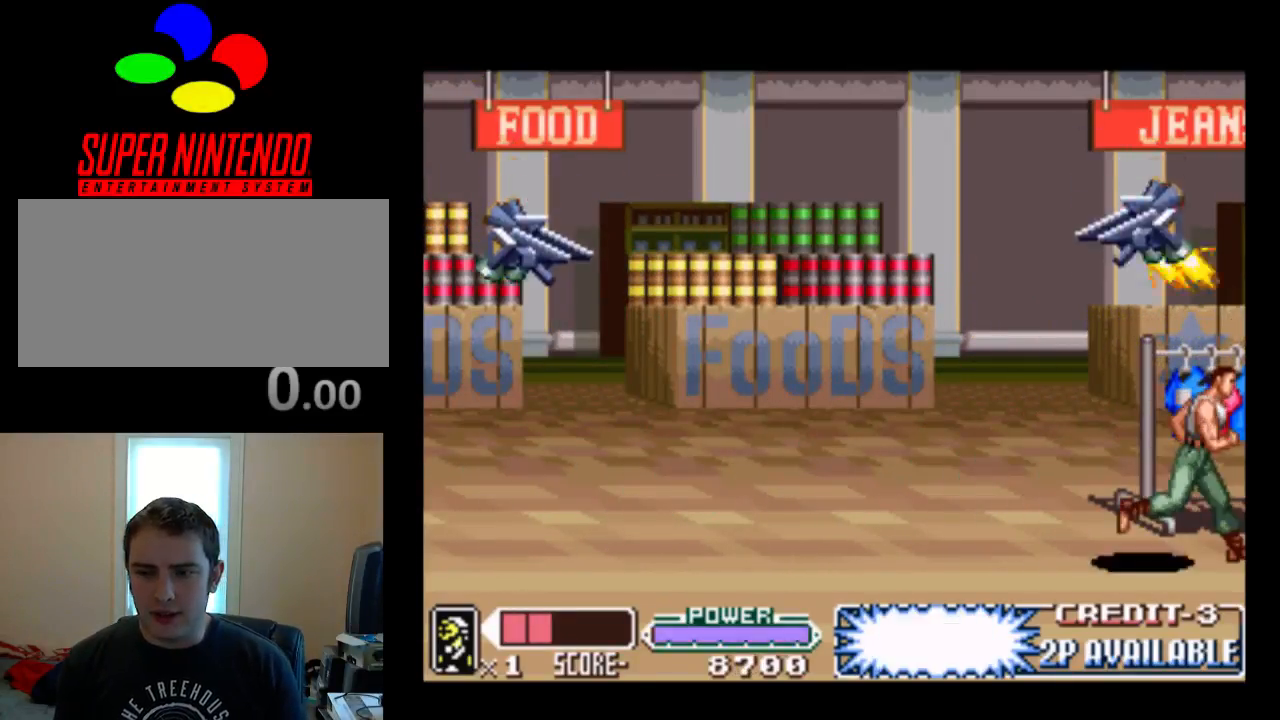
{"buttons": [], "events": [[183, "DPAD_RIGHT", "up"], [250, "DPAD_LEFT", "down"], [483, "DPAD_LEFT", "up"]]}